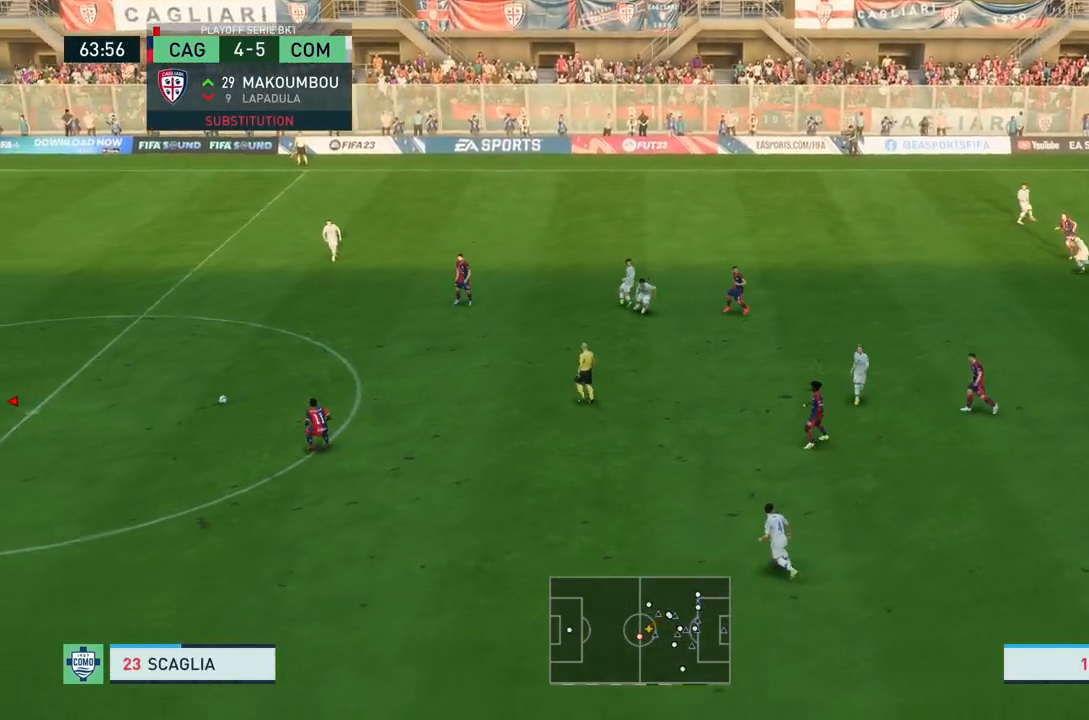
Gameplay with a controller (PlayStation layout); each line is a JSON object with the inputs held at the frame after it. "events" lists button and stick changes between this image and that frame as [ms after this image, input, new state], when the widget could be followed in between. Not read: L3 R3.
{"buttons": [], "left_stick": "down-right", "right_stick": "center", "events": [[34, "left_stick", "down-right"]]}
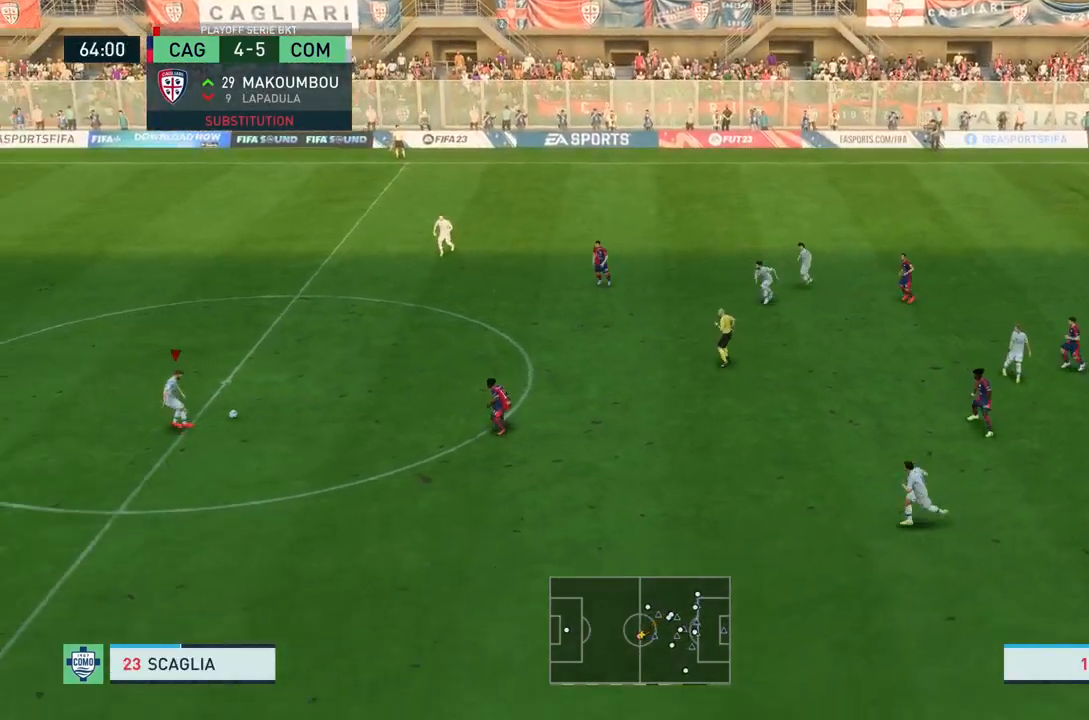
{"buttons": [], "left_stick": "down-right", "right_stick": "center", "events": [[300, "CROSS", "down"], [434, "CROSS", "up"]]}
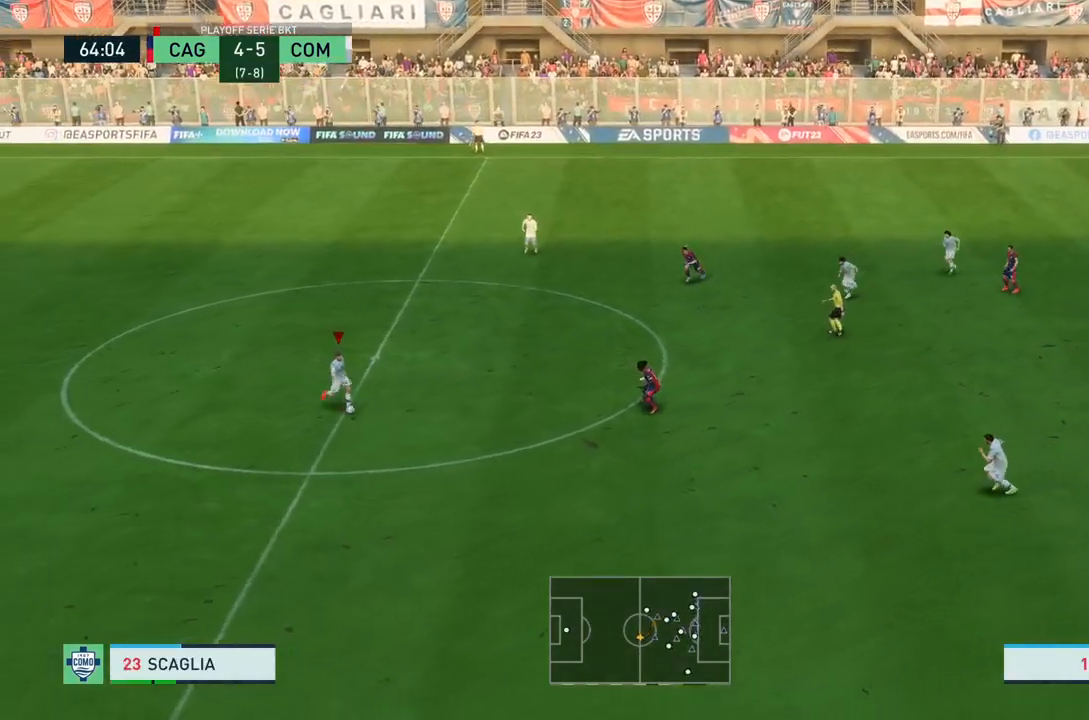
{"buttons": [], "left_stick": "center", "right_stick": "center", "events": [[334, "left_stick", "center"]]}
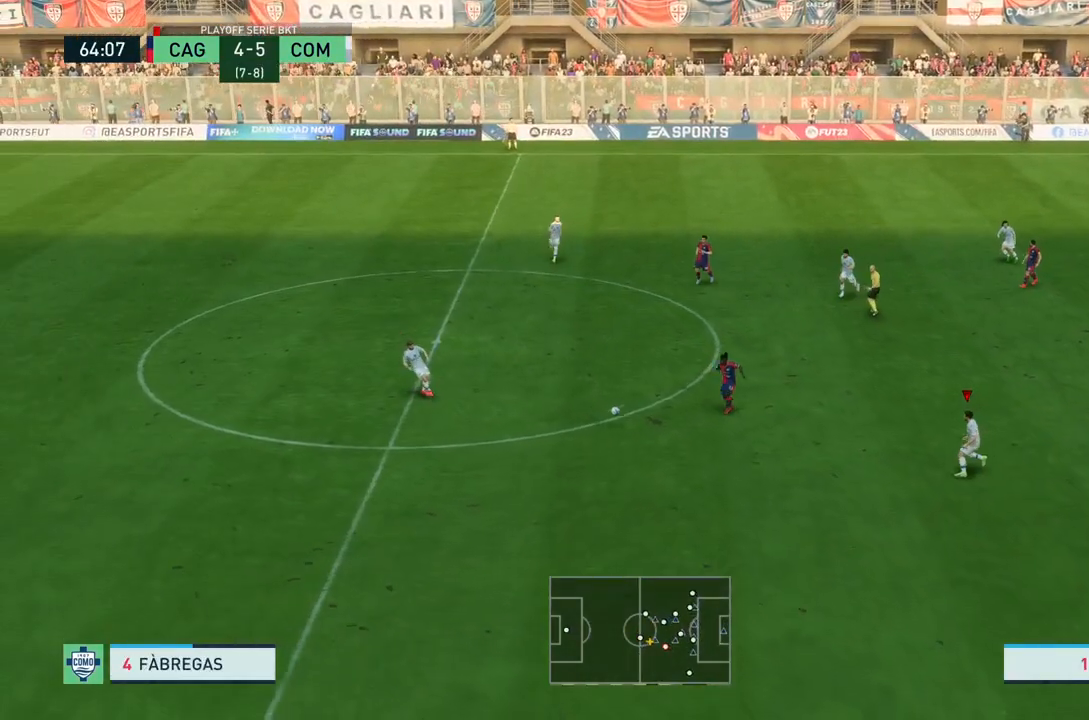
{"buttons": [], "left_stick": "right", "right_stick": "center", "events": [[133, "left_stick", "down-right"], [500, "left_stick", "right"]]}
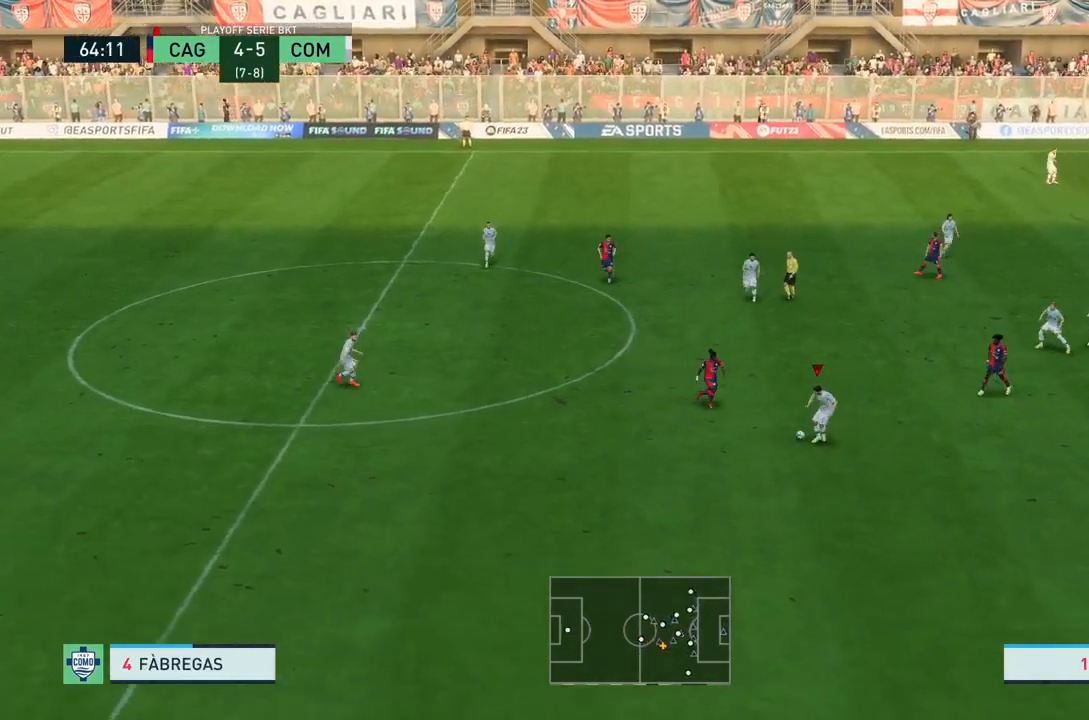
{"buttons": ["CROSS"], "left_stick": "down-right", "right_stick": "center", "events": [[434, "left_stick", "down-right"], [501, "CROSS", "down"]]}
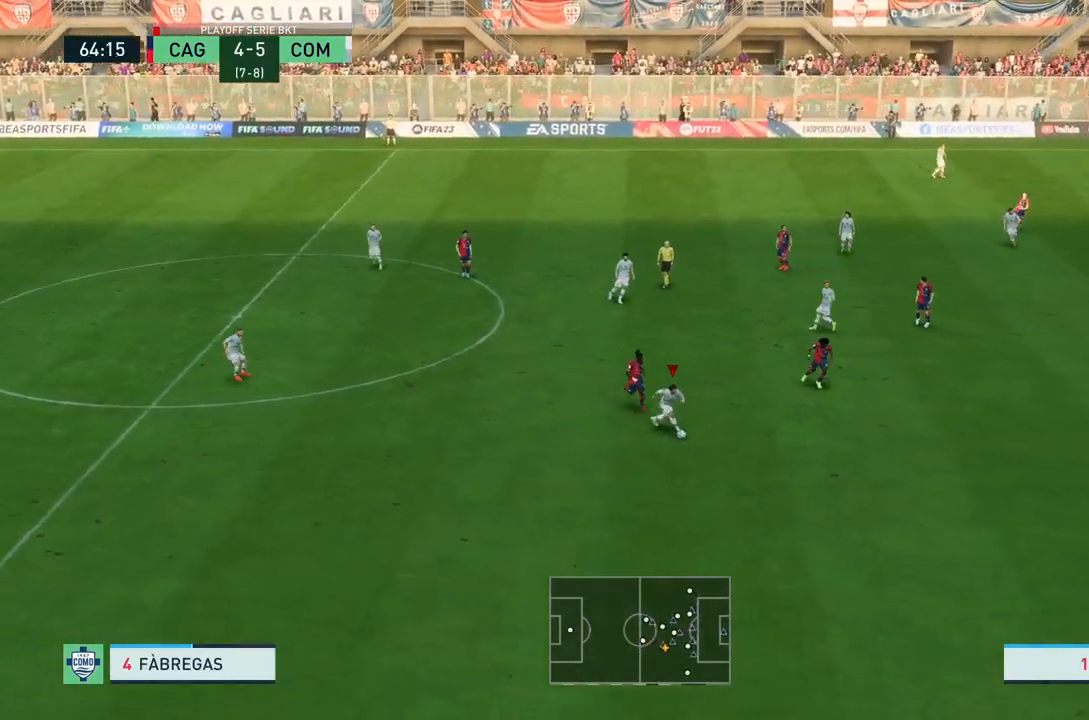
{"buttons": [], "left_stick": "down-right", "right_stick": "center", "events": [[167, "CROSS", "up"]]}
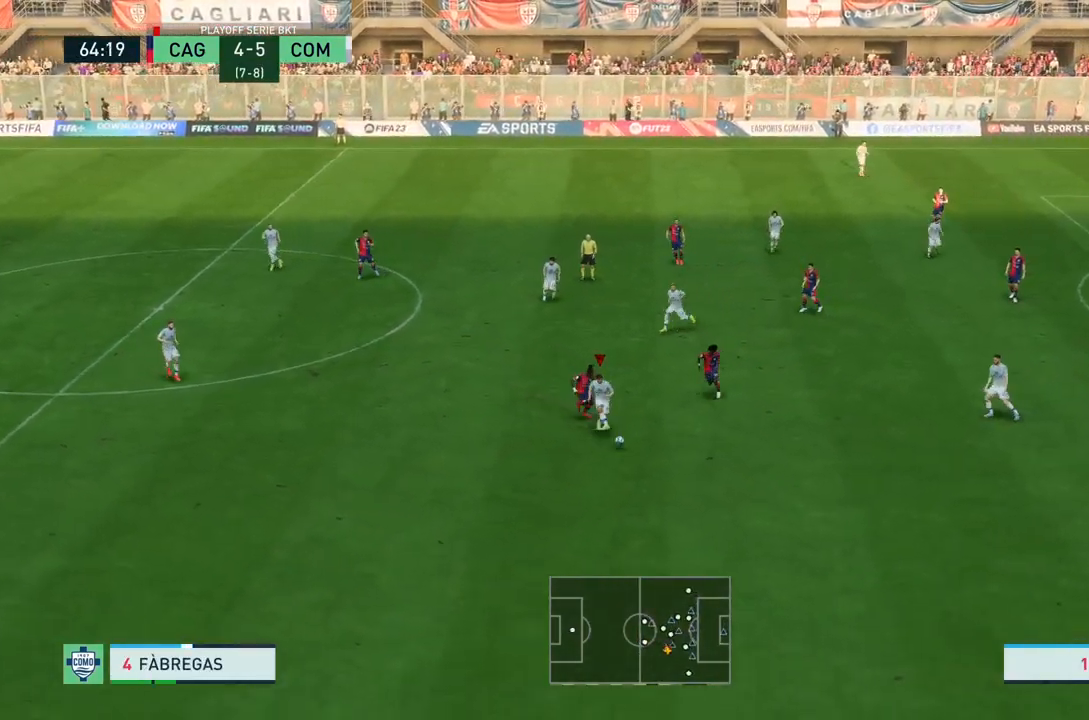
{"buttons": [], "left_stick": "center", "right_stick": "center", "events": [[67, "left_stick", "right"], [167, "left_stick", "center"]]}
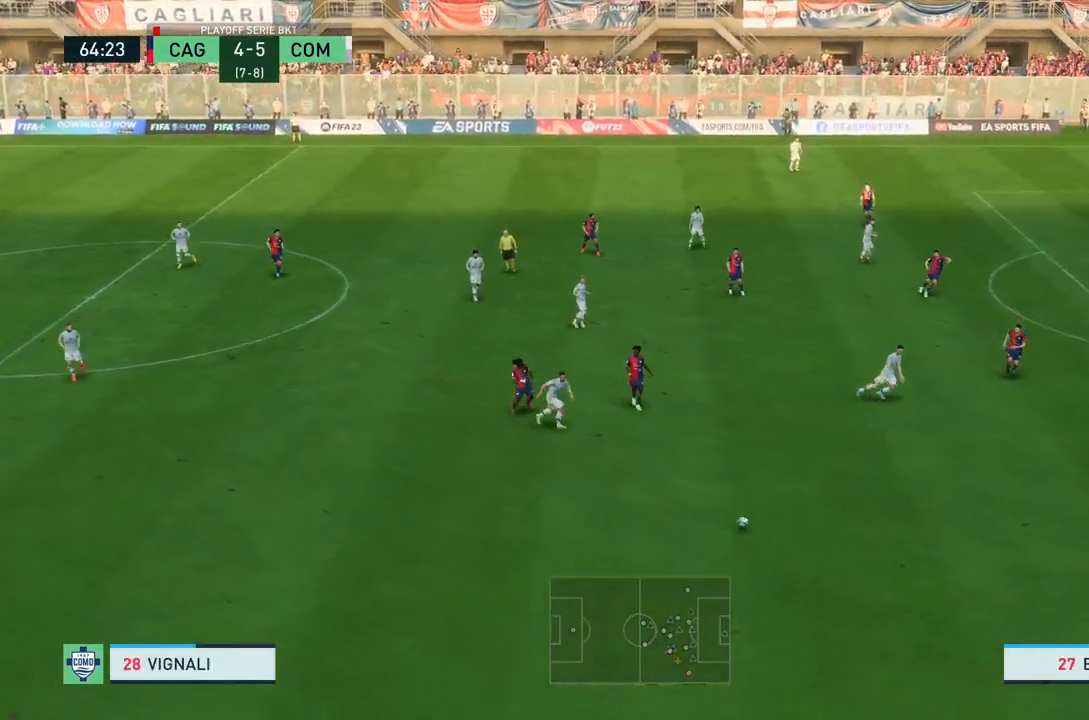
{"buttons": [], "left_stick": "center", "right_stick": "center", "events": []}
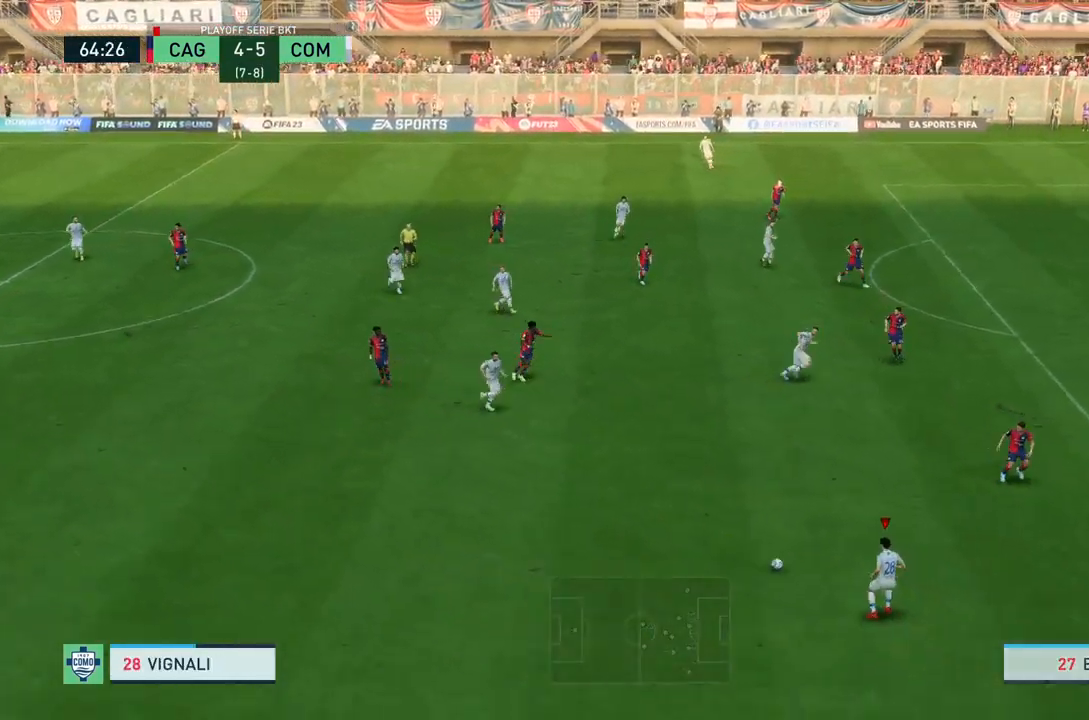
{"buttons": [], "left_stick": "center", "right_stick": "center", "events": []}
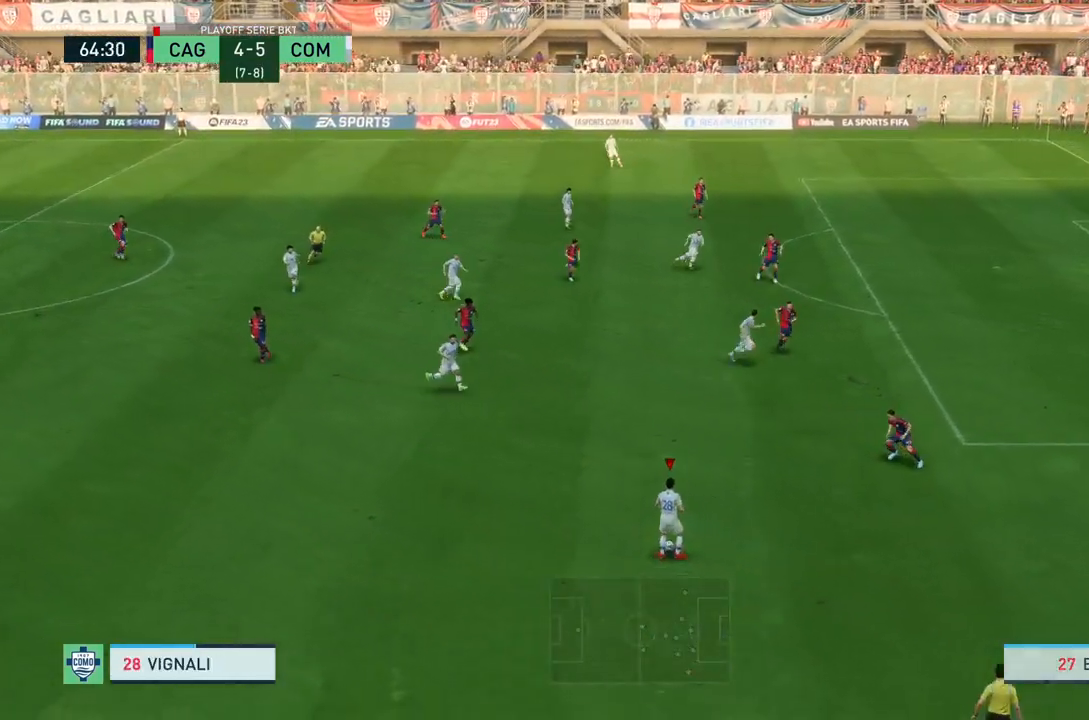
{"buttons": [], "left_stick": "center", "right_stick": "center", "events": [[100, "CROSS", "down"], [133, "left_stick", "up"], [233, "CROSS", "up"], [434, "left_stick", "center"]]}
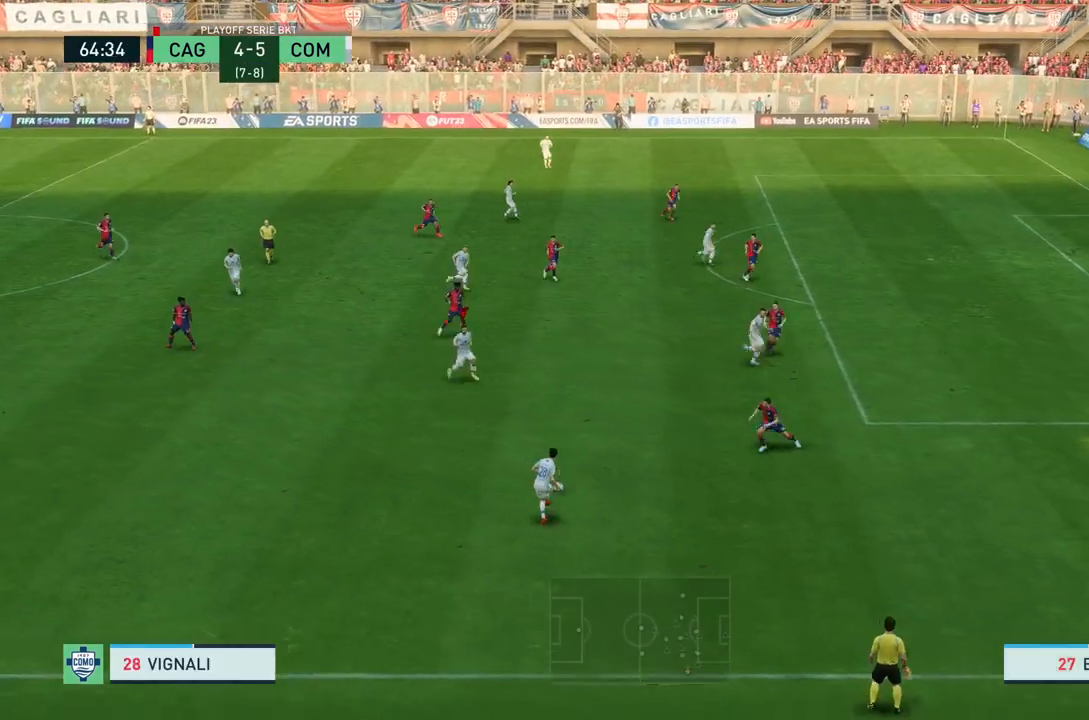
{"buttons": [], "left_stick": "right", "right_stick": "center", "events": [[301, "left_stick", "up-right"], [501, "left_stick", "right"]]}
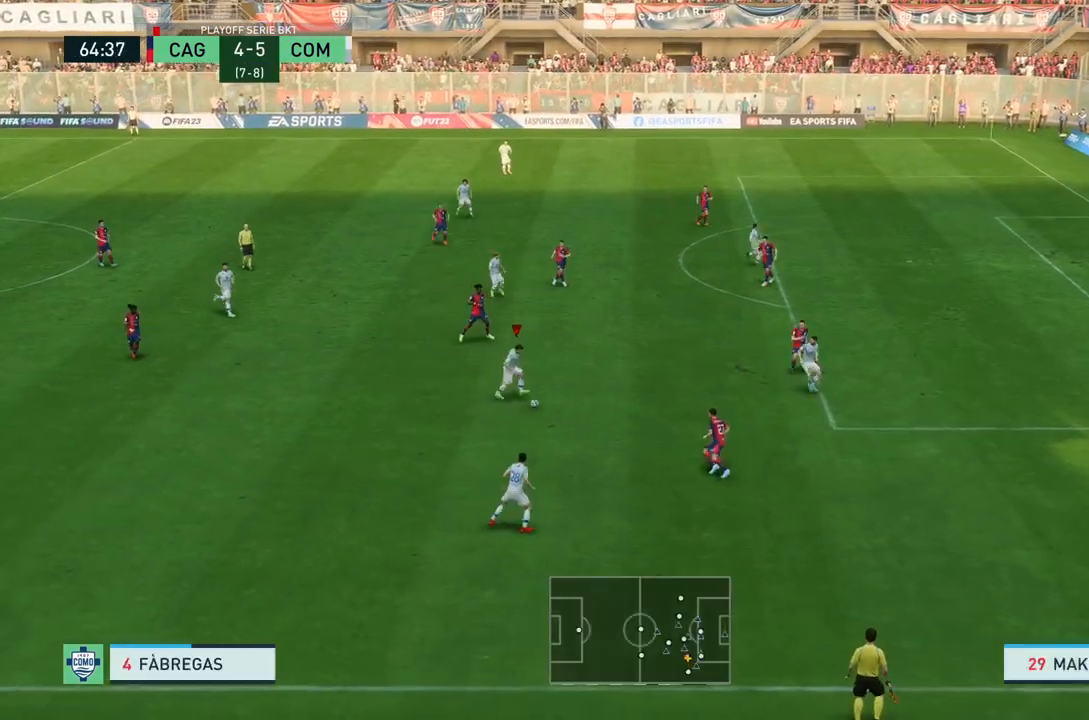
{"buttons": [], "left_stick": "up-right", "right_stick": "center", "events": [[167, "SQUARE", "down"], [300, "left_stick", "up-right"], [434, "SQUARE", "up"]]}
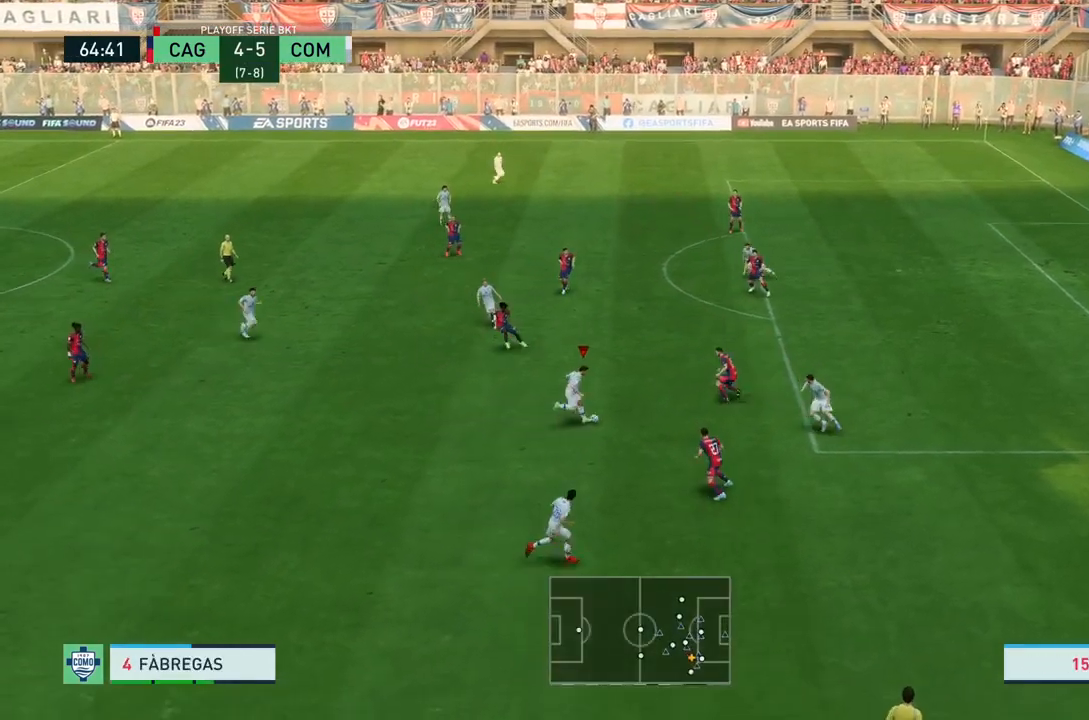
{"buttons": [], "left_stick": "right", "right_stick": "center", "events": [[334, "left_stick", "right"]]}
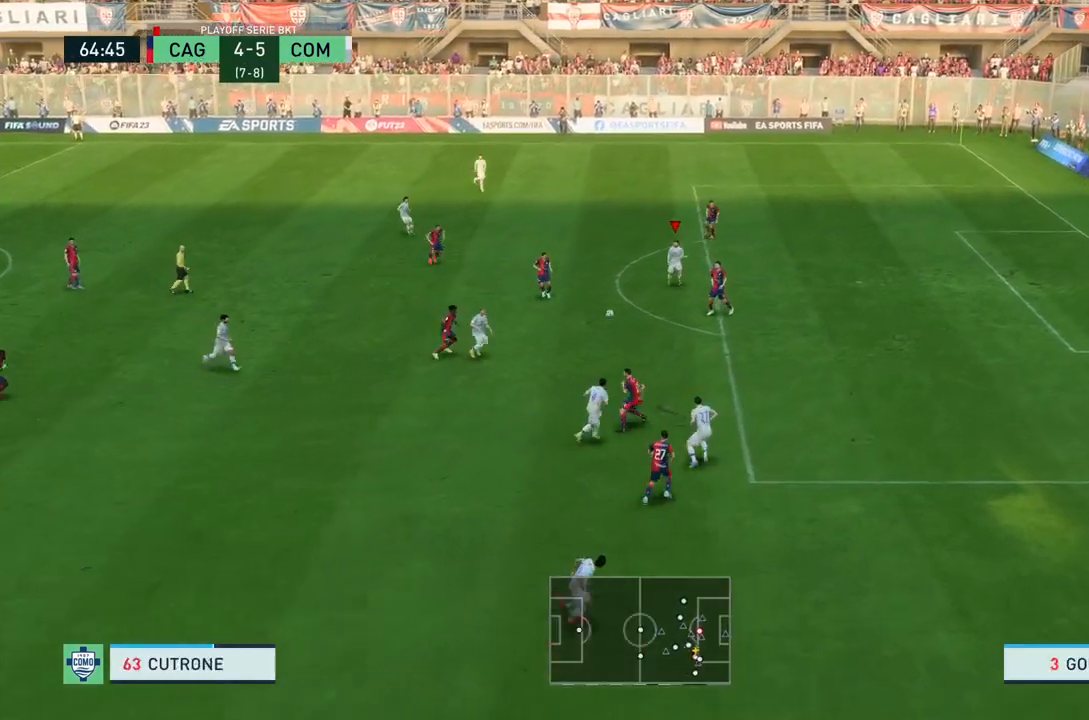
{"buttons": [], "left_stick": "down-right", "right_stick": "center", "events": [[467, "left_stick", "down-right"]]}
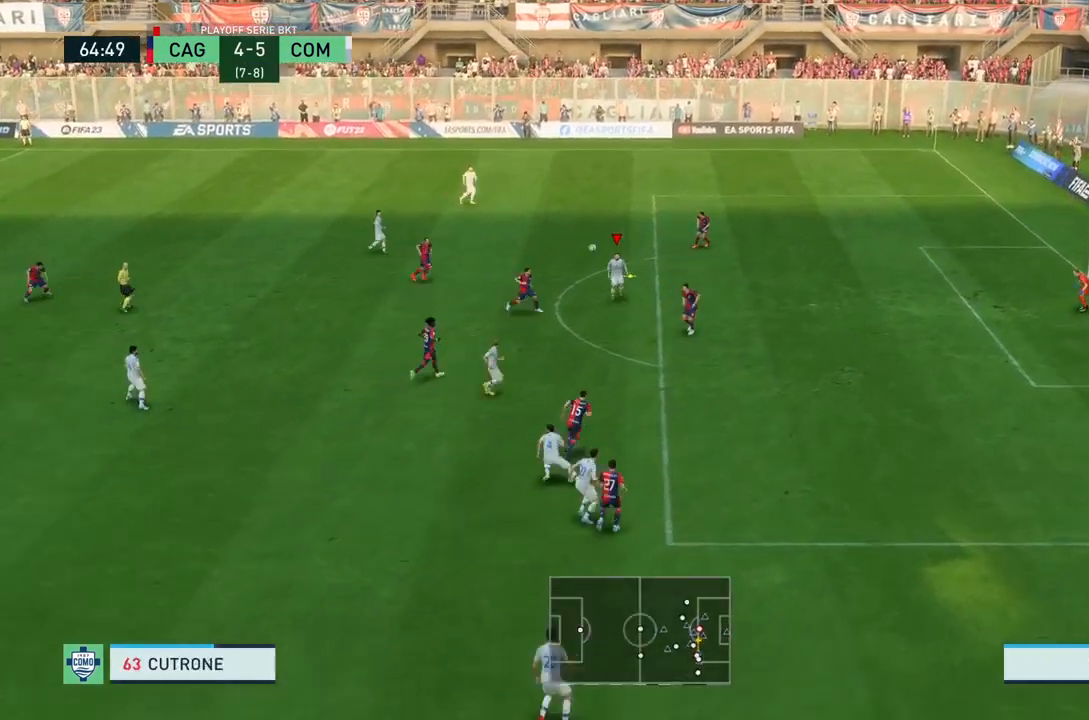
{"buttons": [], "left_stick": "up-right", "right_stick": "center", "events": [[200, "left_stick", "right"], [401, "left_stick", "up-right"]]}
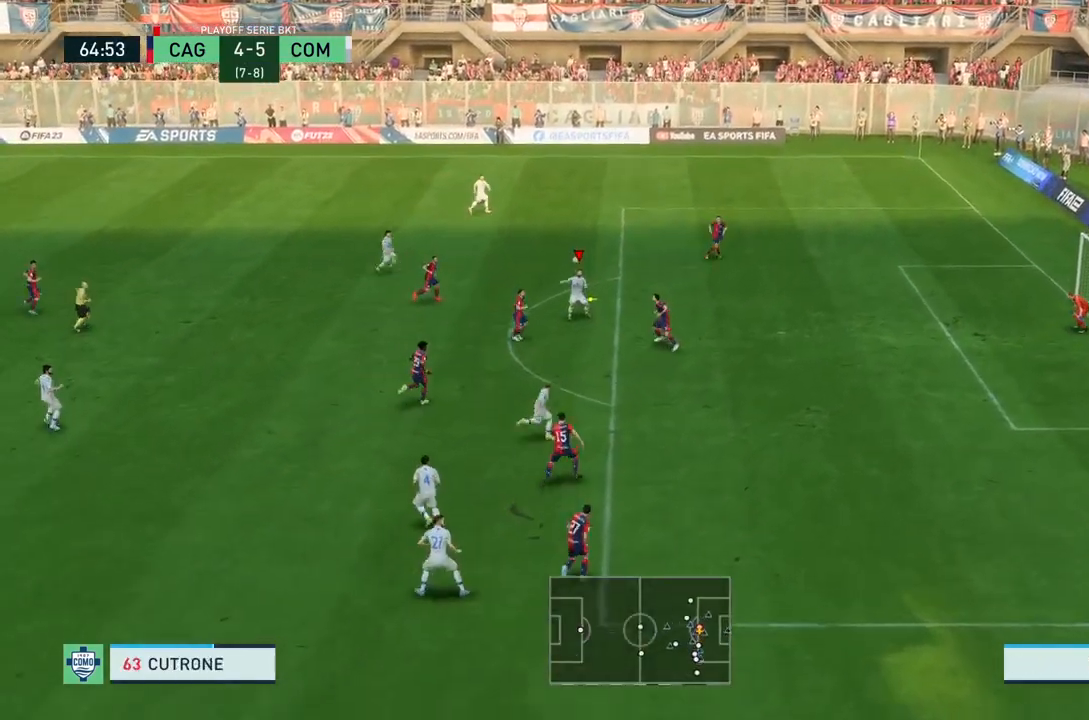
{"buttons": [], "left_stick": "down-right", "right_stick": "center", "events": [[300, "CIRCLE", "down"], [300, "left_stick", "down-right"], [433, "CIRCLE", "up"]]}
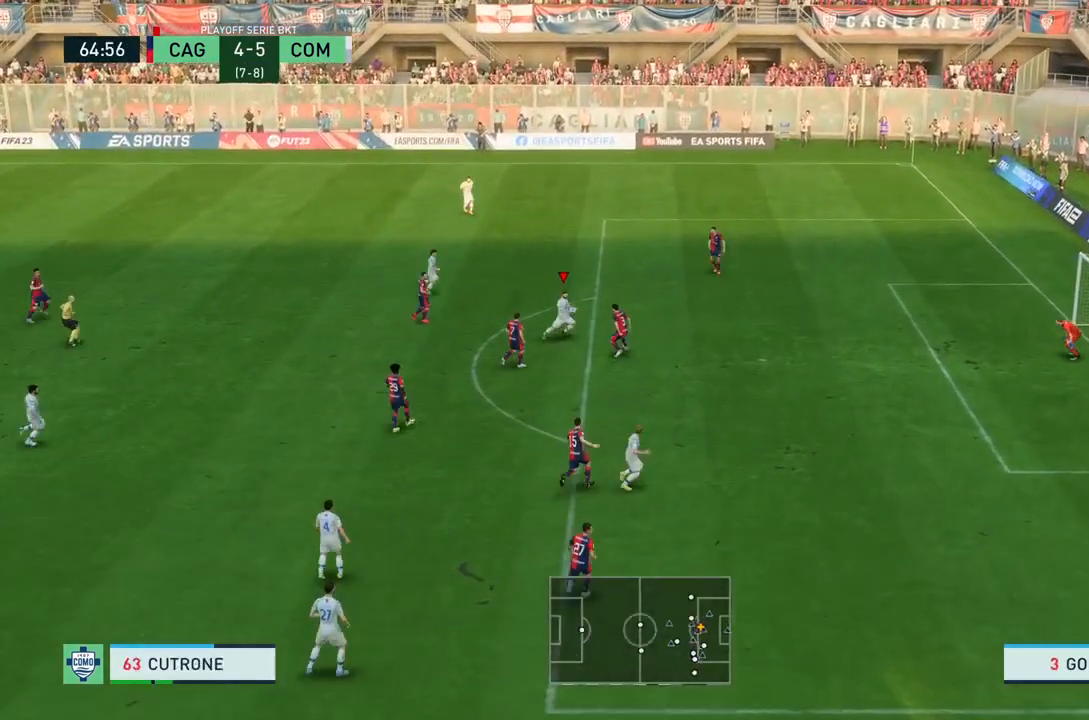
{"buttons": [], "left_stick": "down-right", "right_stick": "center", "events": []}
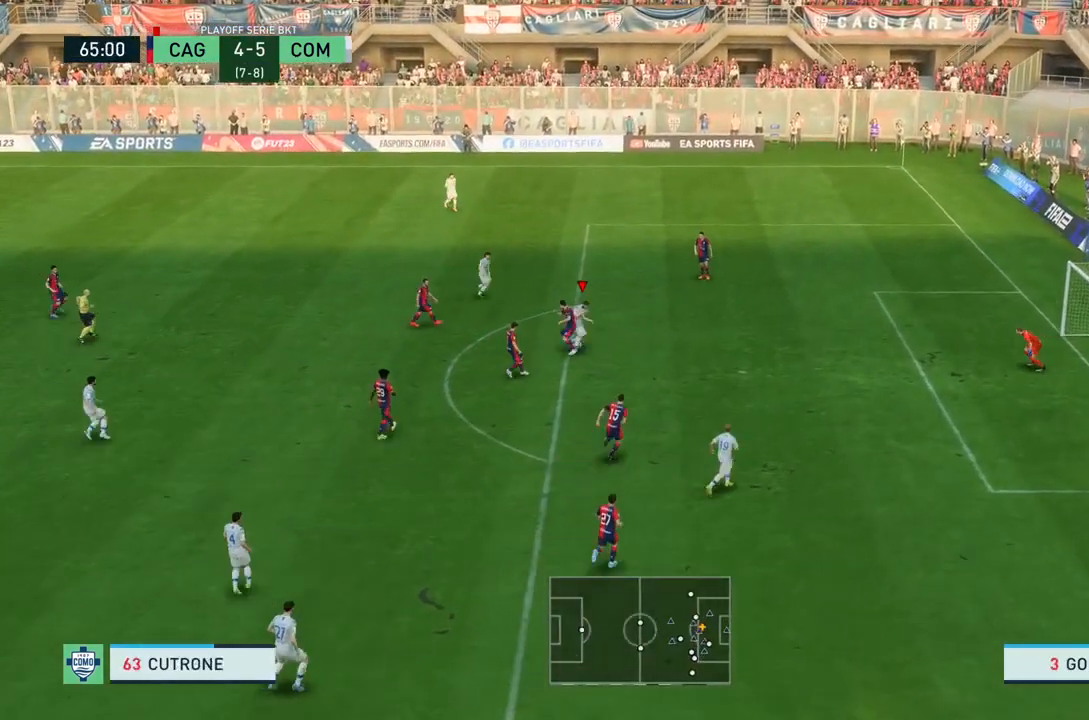
{"buttons": [], "left_stick": "down-right", "right_stick": "center", "events": []}
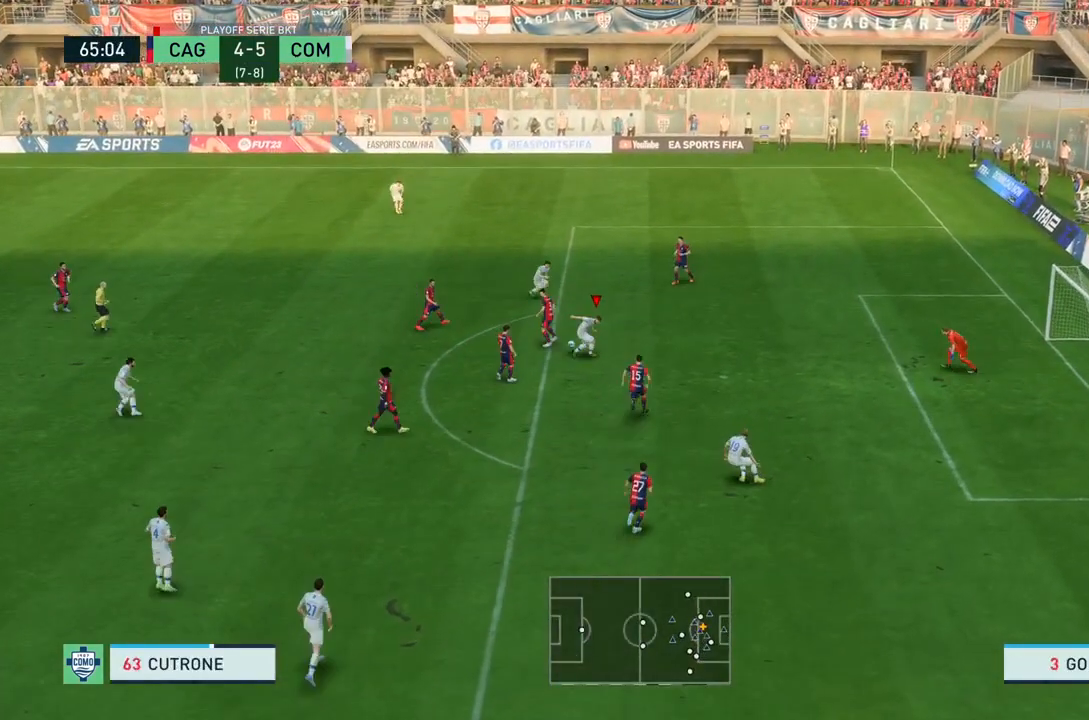
{"buttons": [], "left_stick": "right", "right_stick": "center", "events": [[67, "CIRCLE", "down"], [134, "left_stick", "right"], [267, "left_stick", "up-right"], [301, "CIRCLE", "up"], [501, "left_stick", "right"]]}
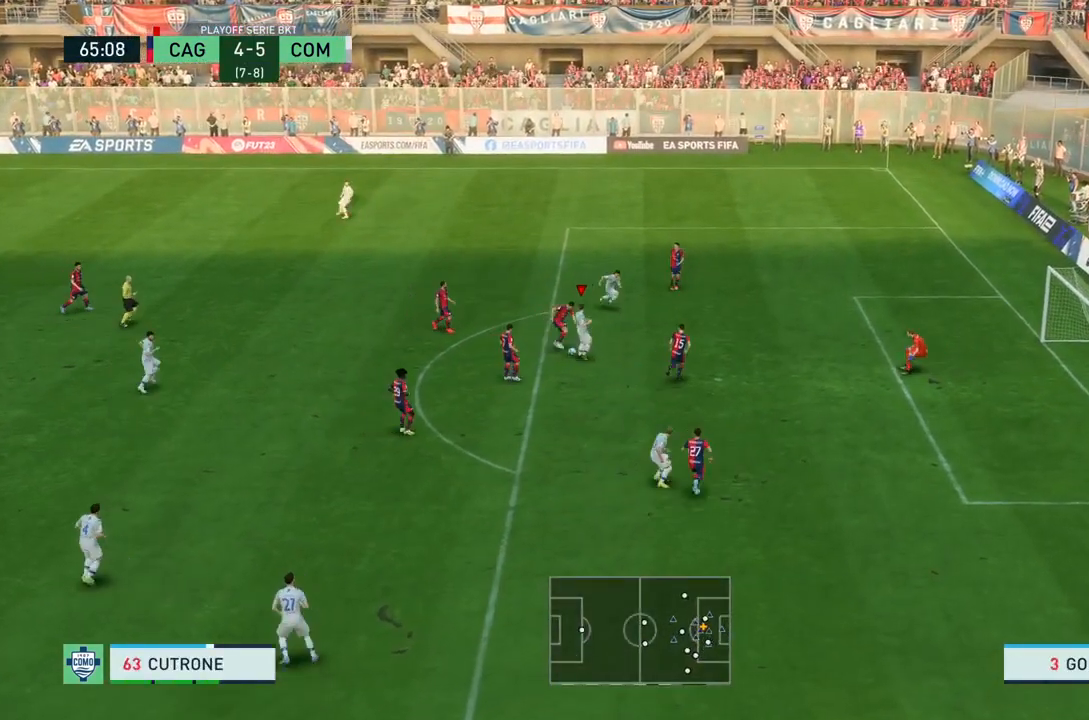
{"buttons": [], "left_stick": "right", "right_stick": "center", "events": []}
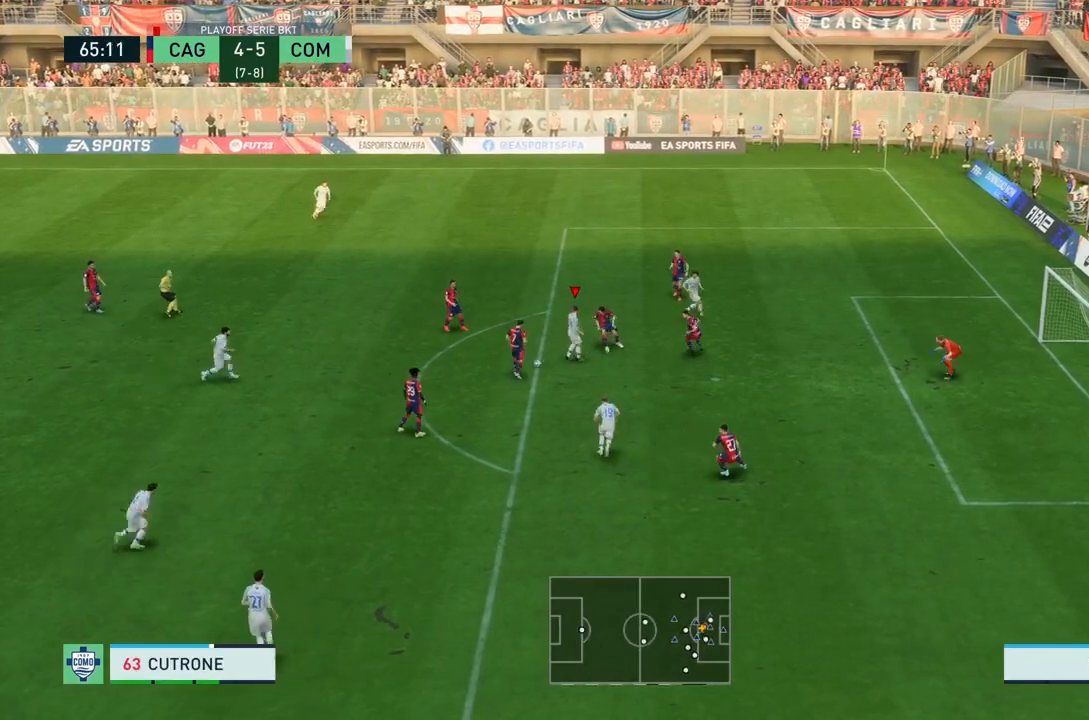
{"buttons": ["R2"], "left_stick": "down-left", "right_stick": "center", "events": [[267, "left_stick", "down"], [501, "R2", "down"], [501, "left_stick", "down-left"]]}
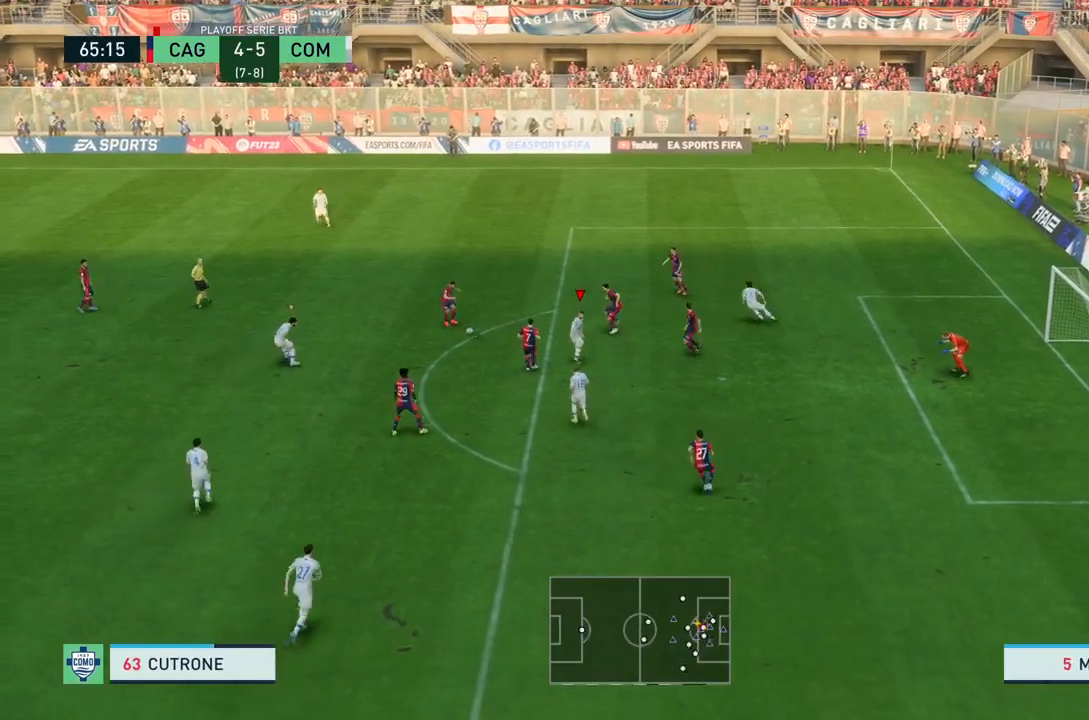
{"buttons": ["R2"], "left_stick": "up", "right_stick": "center", "events": [[200, "left_stick", "up"], [233, "L1", "down"], [300, "L1", "up"]]}